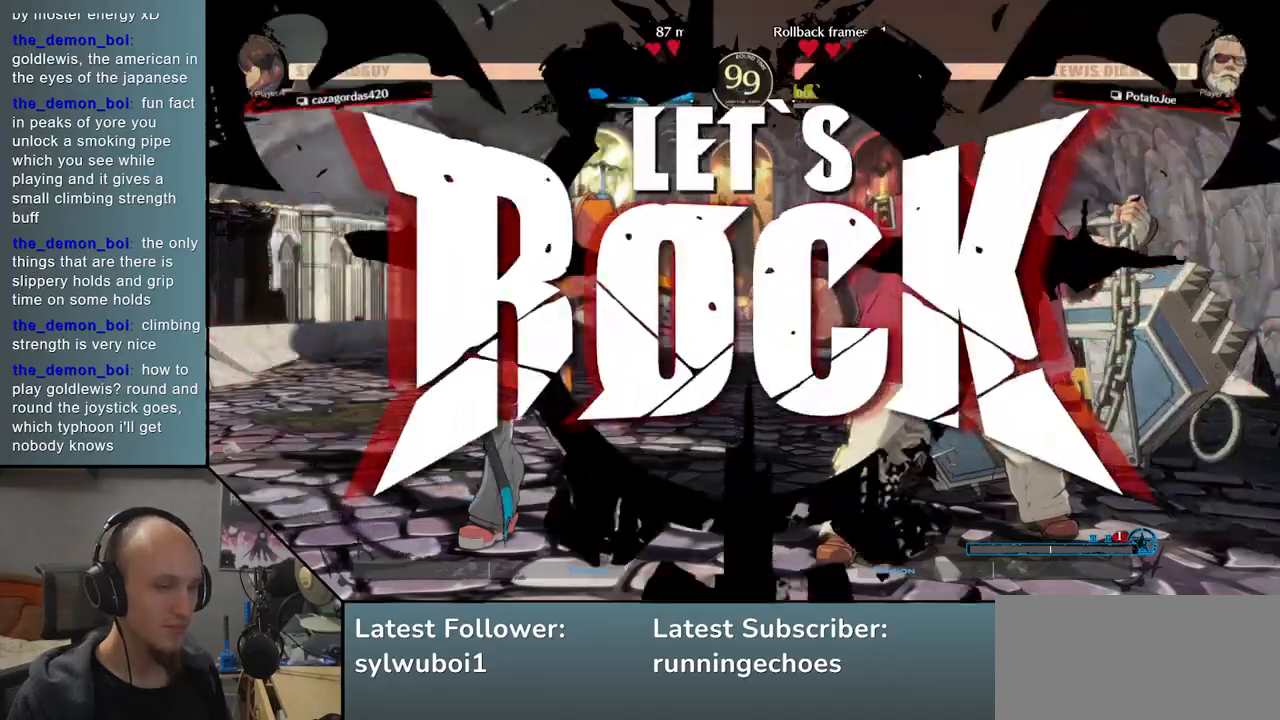
Gameplay with a controller (arcade stick); each line is a JSON object with the inputs held at the frame after it. "events" lists button and stick changes between this image and that frame as [ms after this image, input, new state], when the widget could be followed in between. Not read: L3 R3 other_buttons.
{"buttons": ["SQUARE"], "events": [[400, "SQUARE", "down"]]}
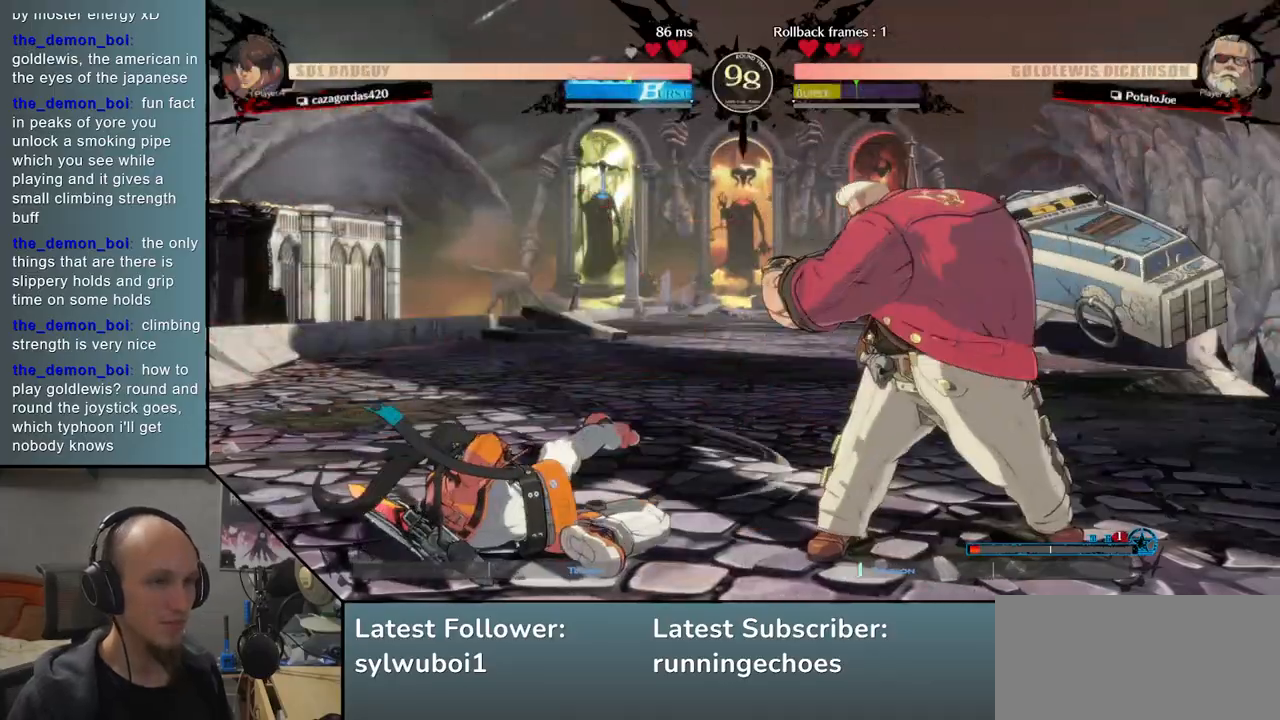
{"buttons": [], "events": [[33, "SQUARE", "up"]]}
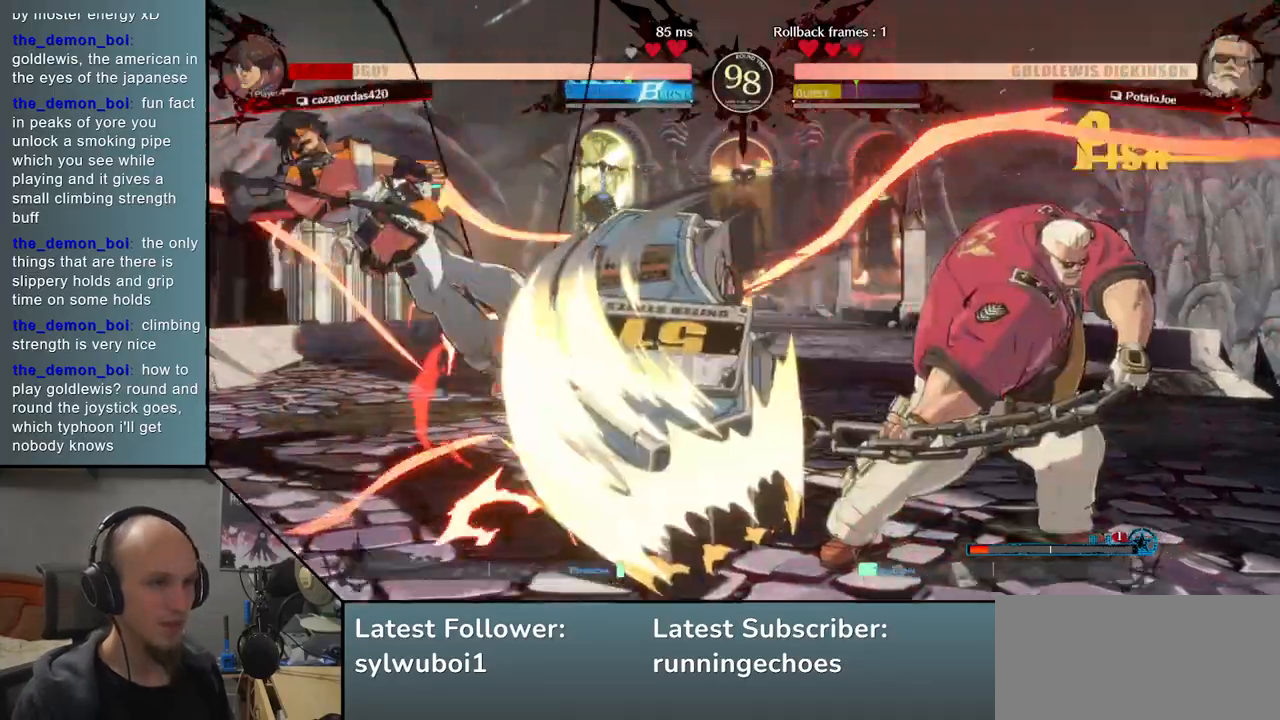
{"buttons": [], "events": []}
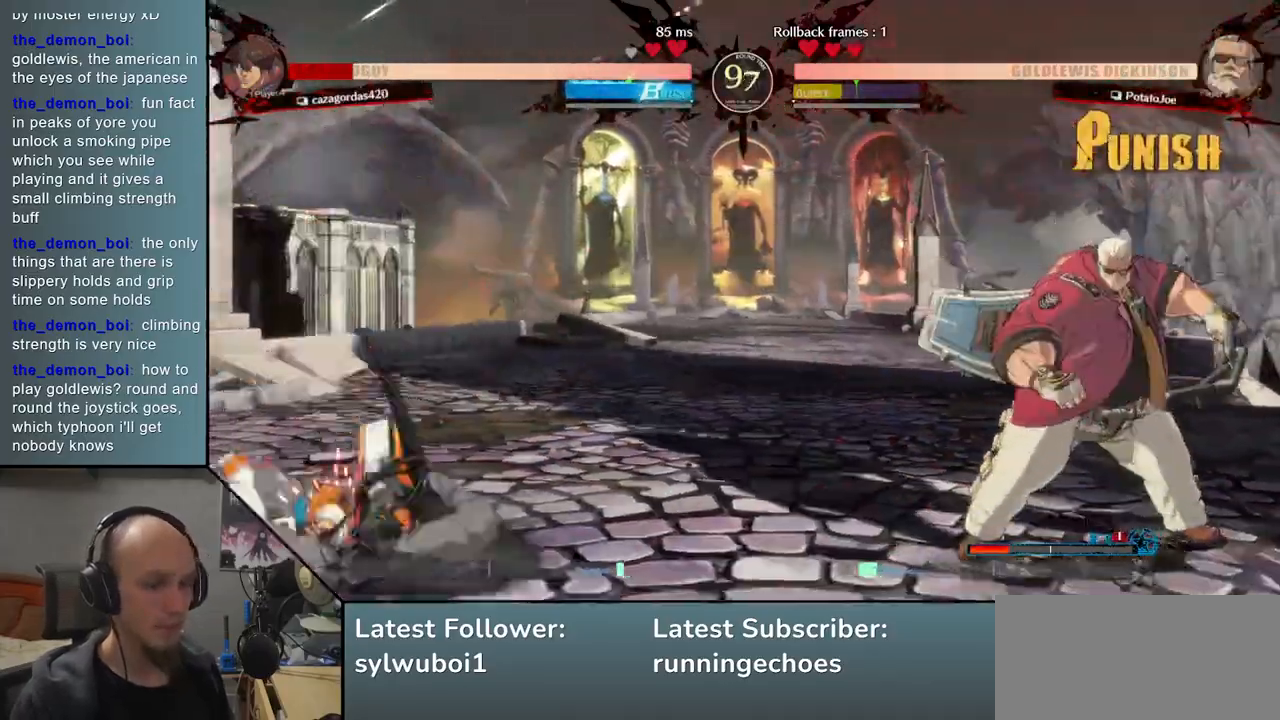
{"buttons": [], "events": []}
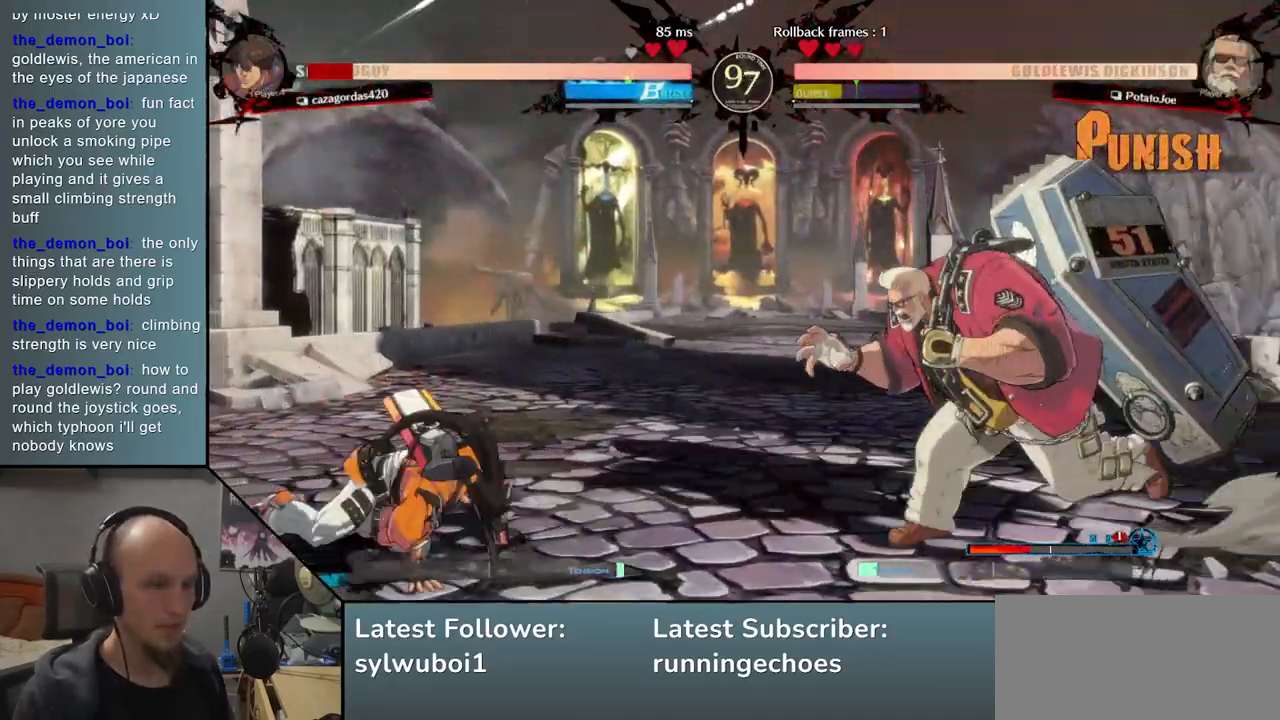
{"buttons": ["L2"], "events": [[467, "L2", "down"]]}
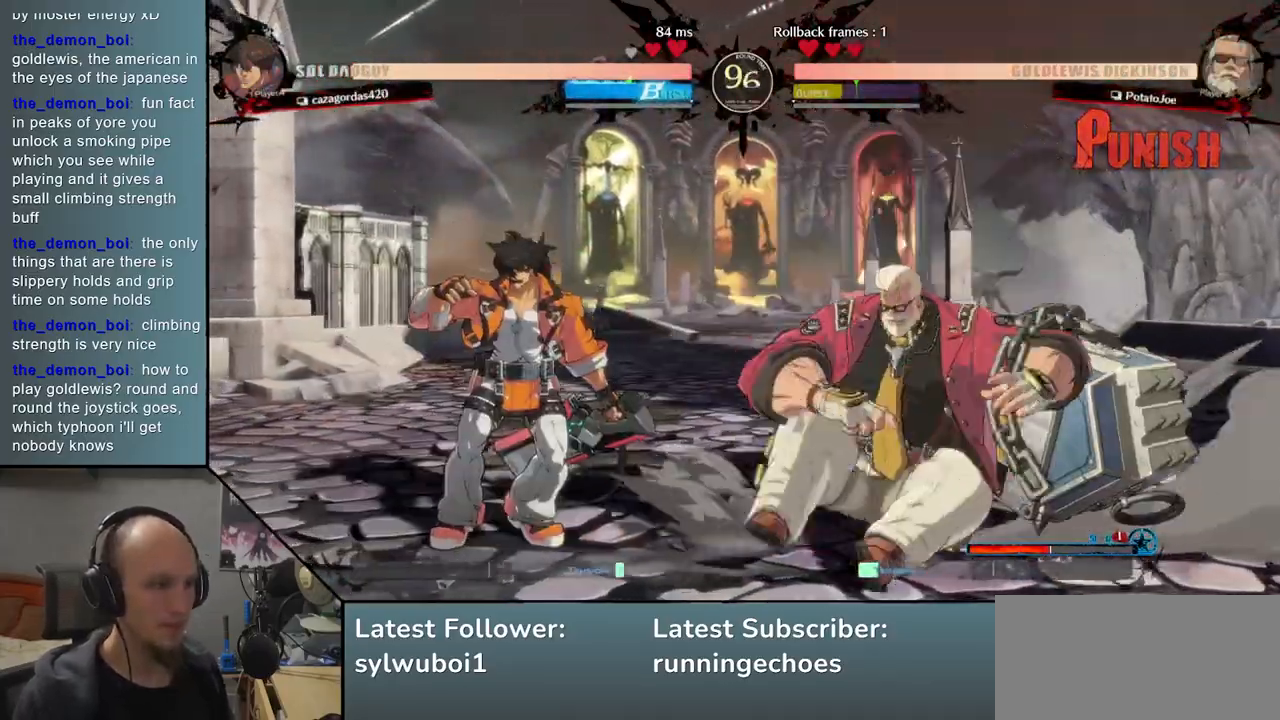
{"buttons": [], "events": [[50, "L2", "up"], [167, "L1", "down"], [267, "L1", "up"], [350, "L1", "down"], [467, "L1", "up"]]}
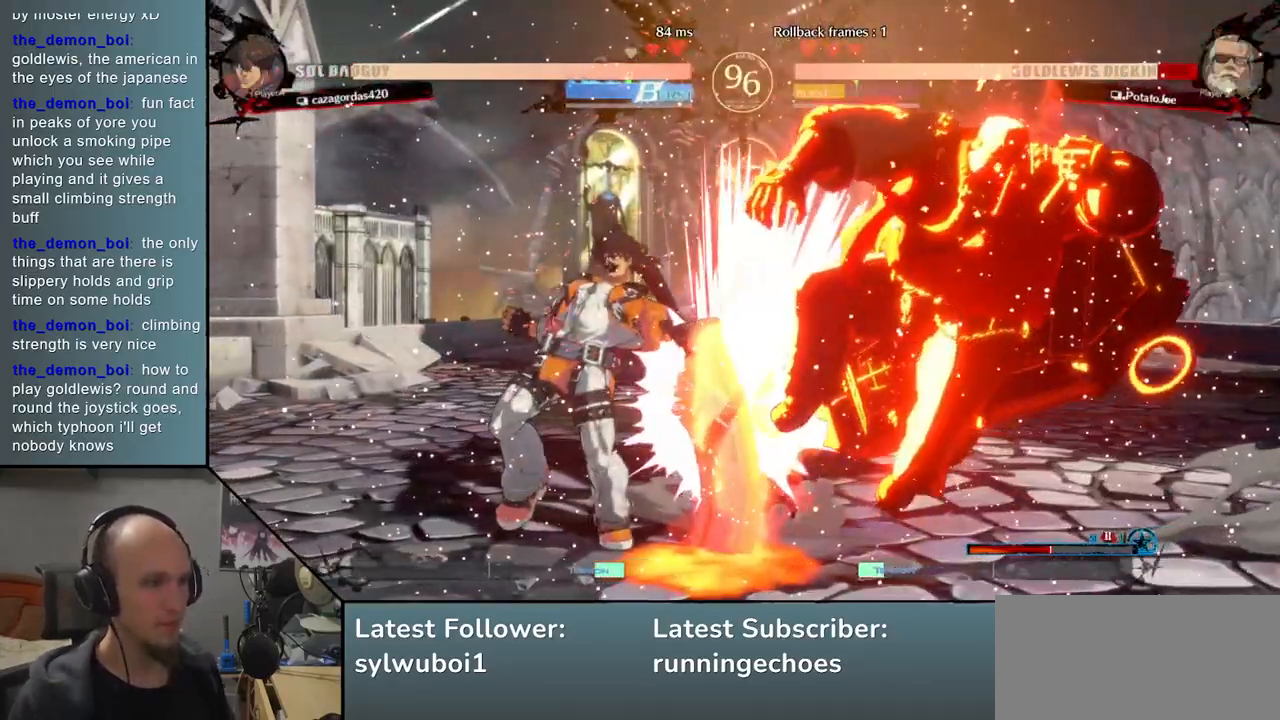
{"buttons": [], "events": []}
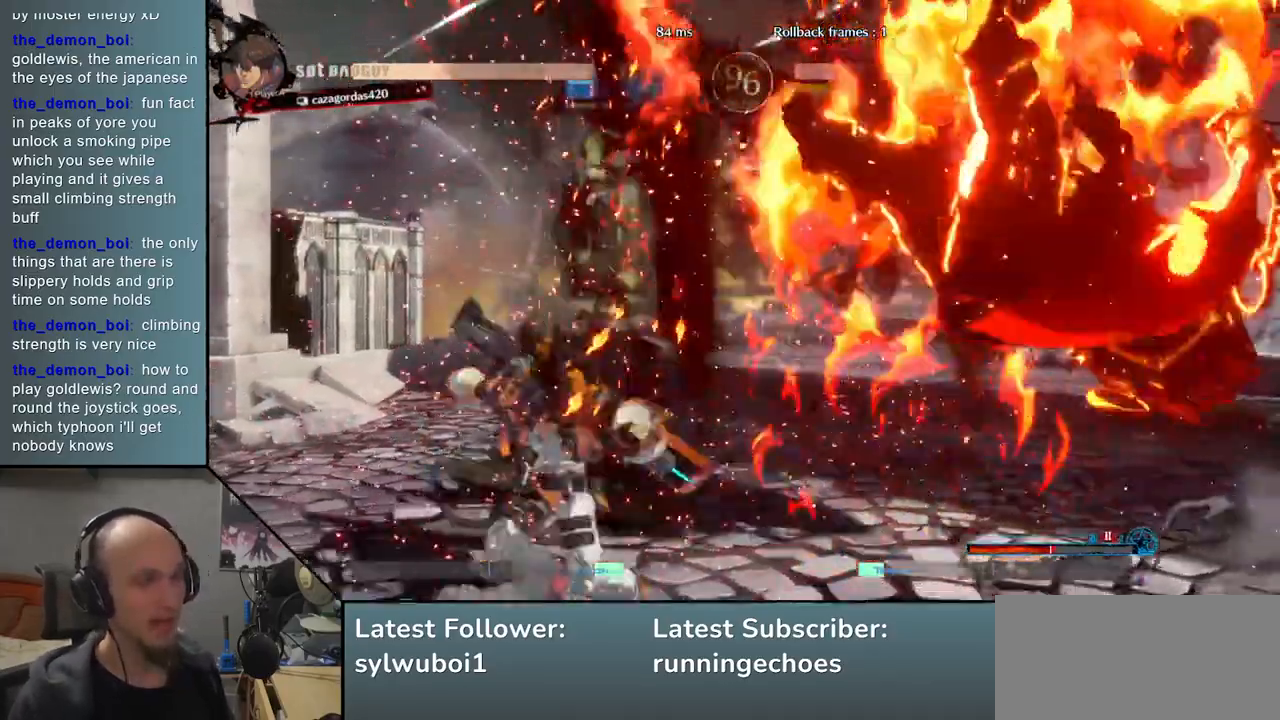
{"buttons": [], "events": []}
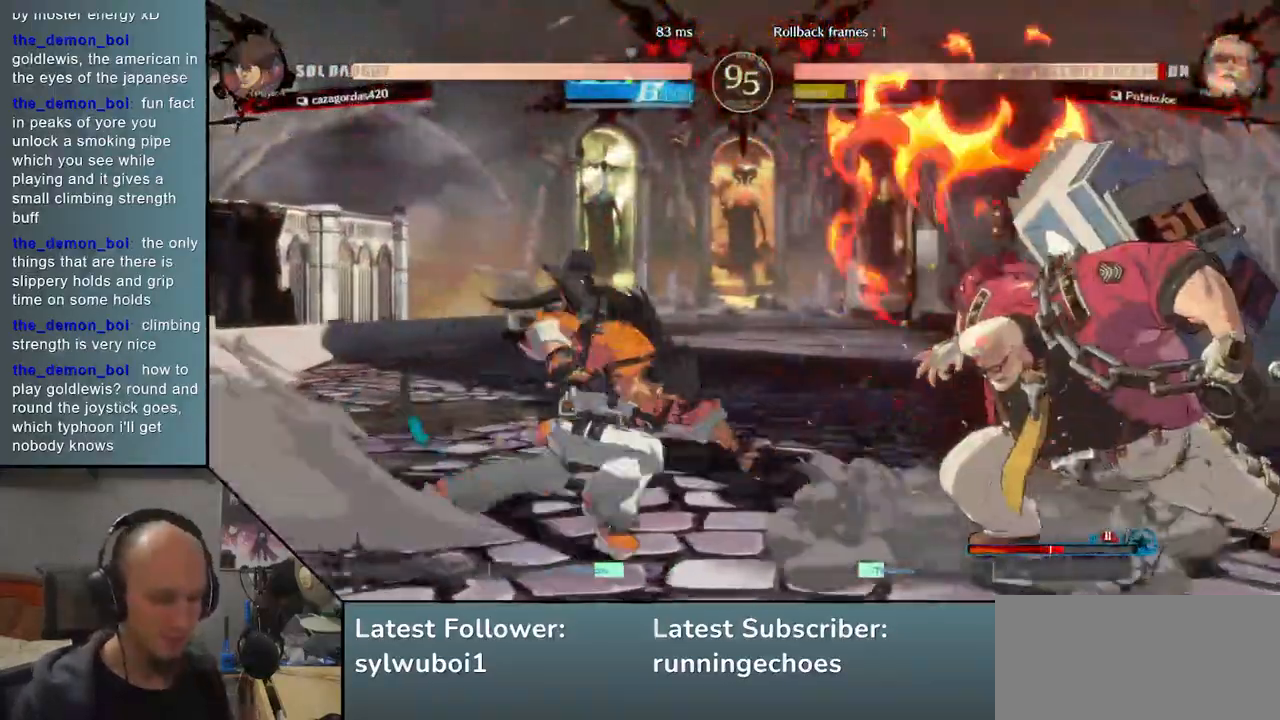
{"buttons": [], "events": [[200, "R1", "down"], [283, "R1", "up"], [367, "R1", "down"], [483, "R1", "up"]]}
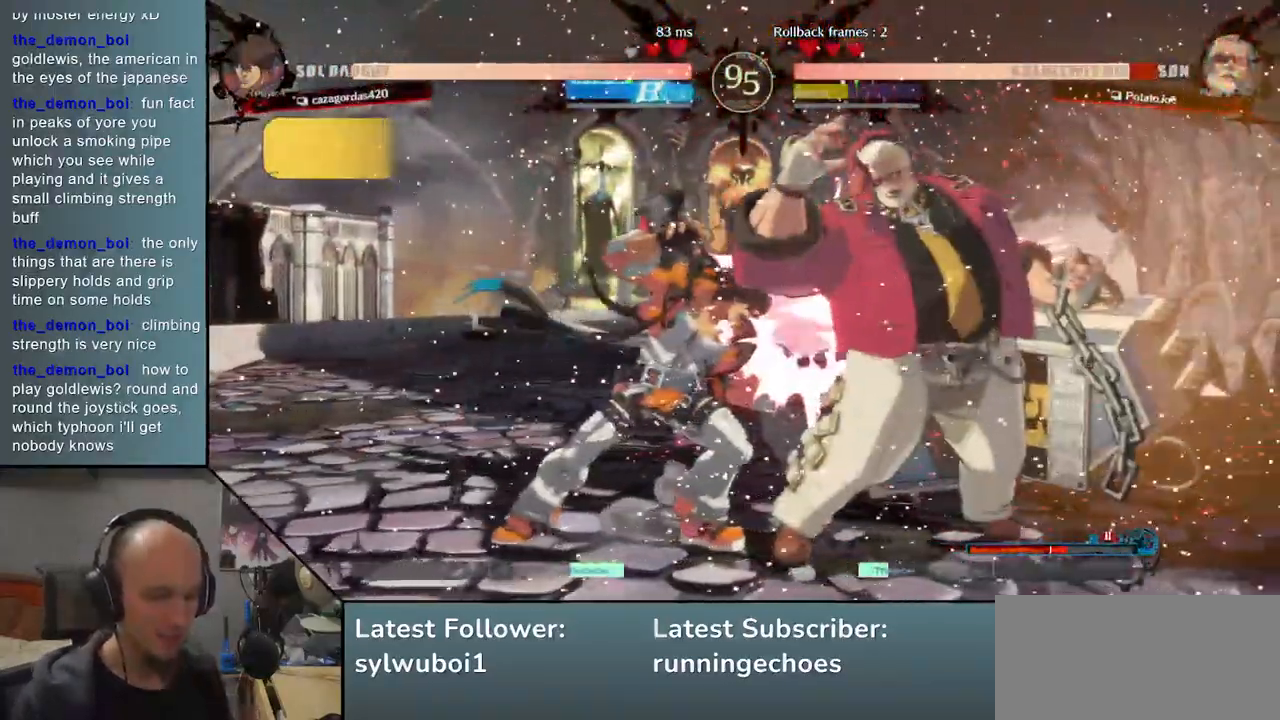
{"buttons": [], "events": []}
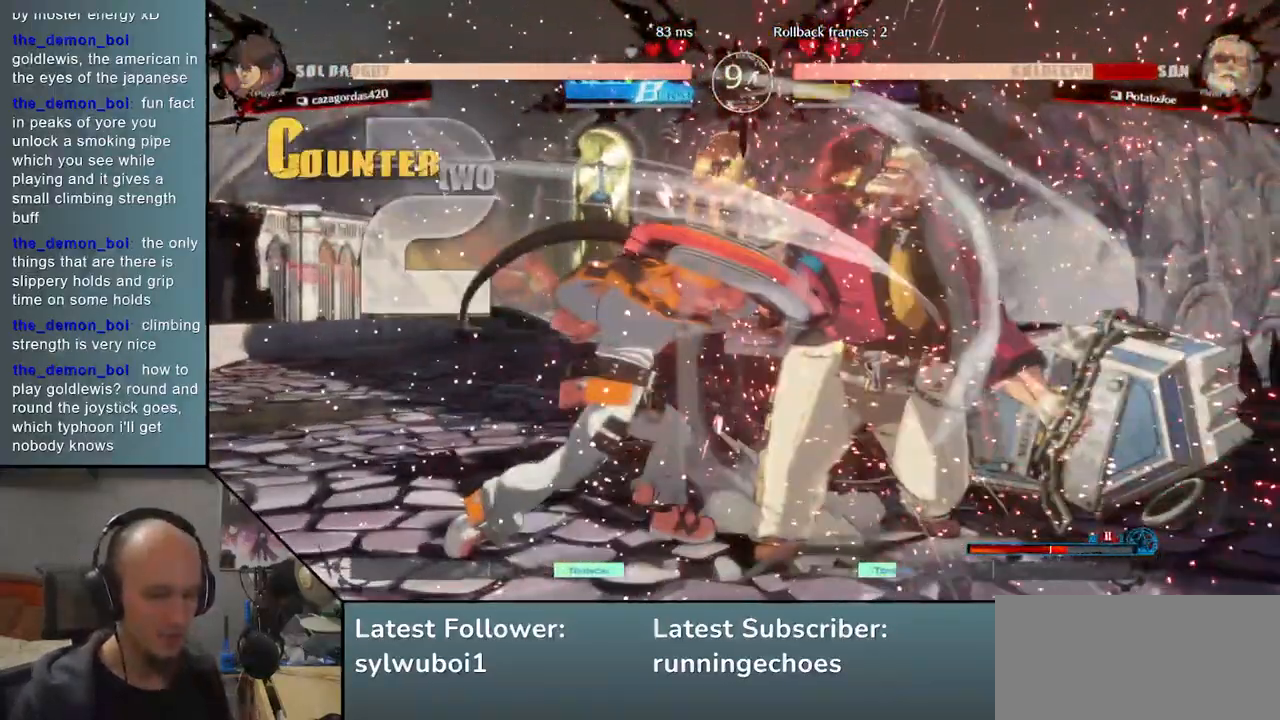
{"buttons": [], "events": []}
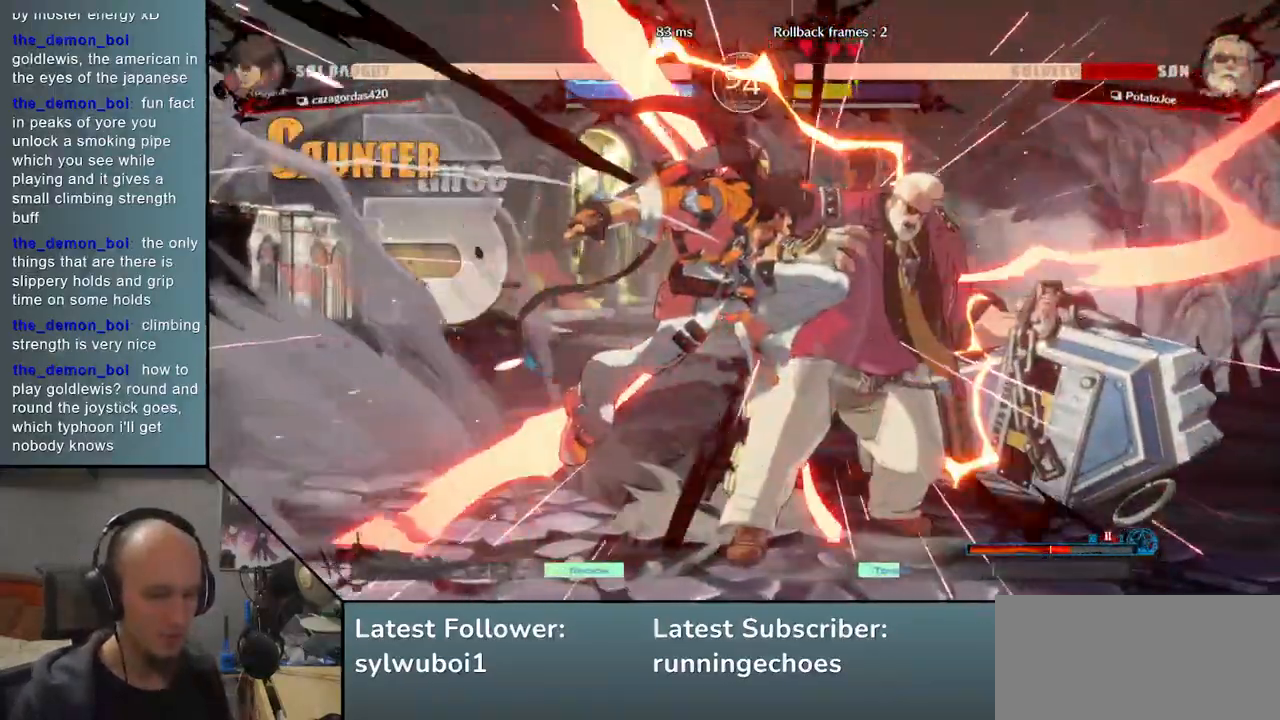
{"buttons": [], "events": []}
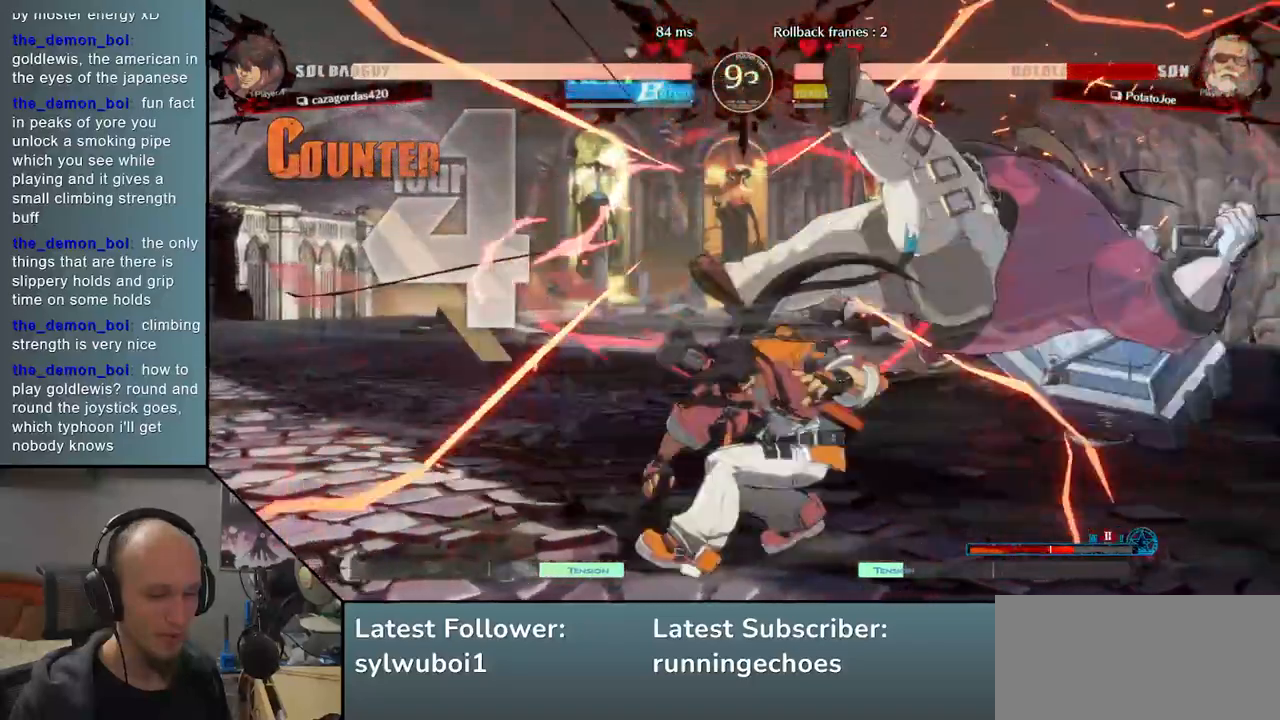
{"buttons": ["R1"], "events": [[233, "R1", "down"], [317, "R1", "up"], [417, "R1", "down"]]}
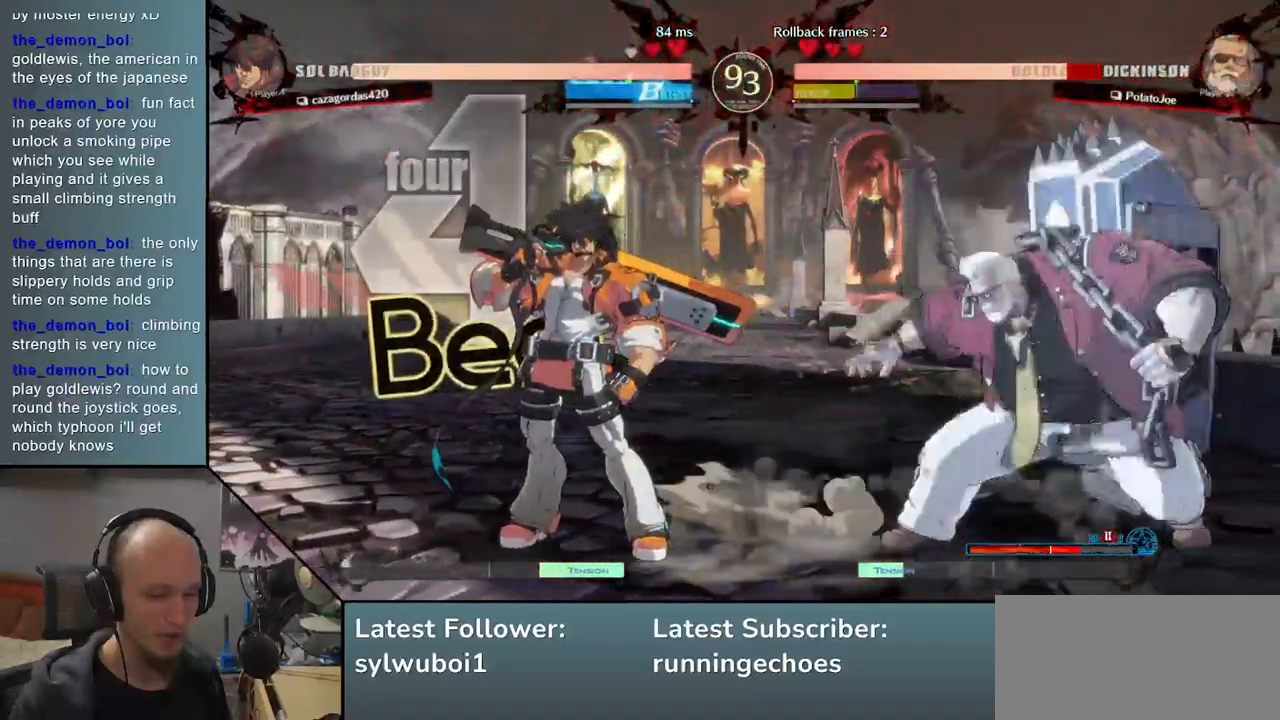
{"buttons": [], "events": [[33, "R1", "up"]]}
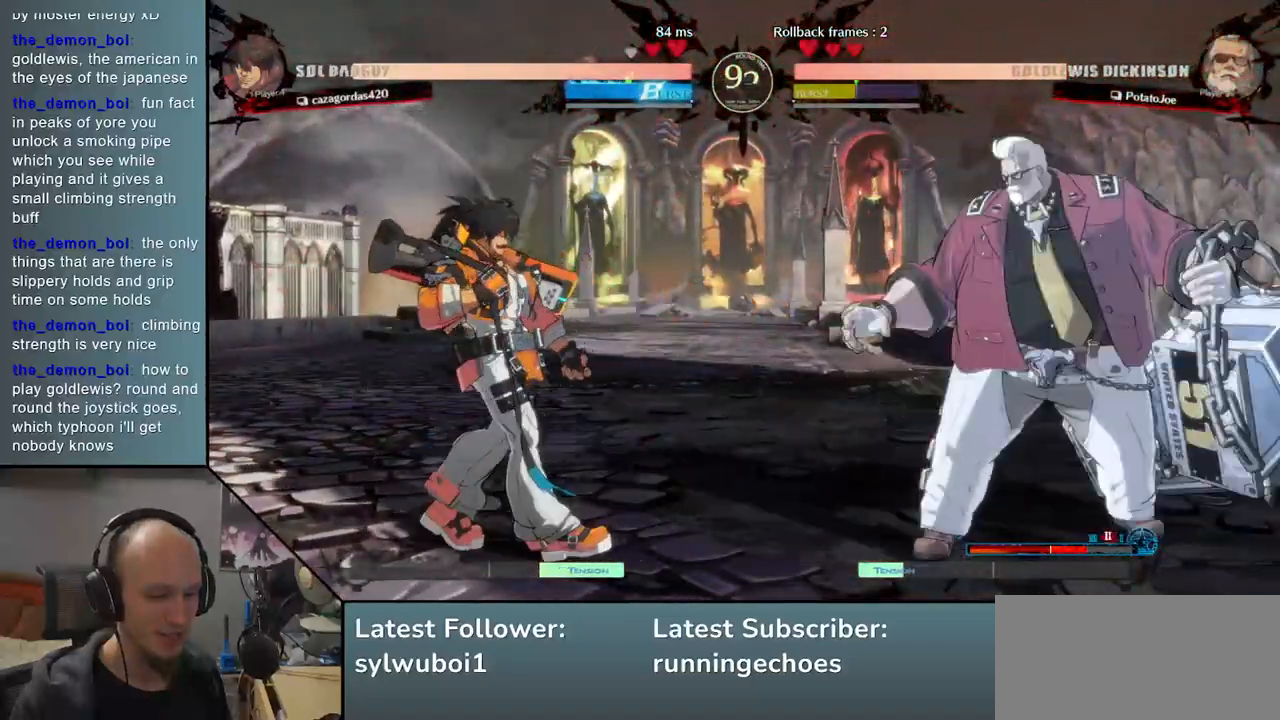
{"buttons": [], "events": [[383, "R1", "down"], [500, "R1", "up"]]}
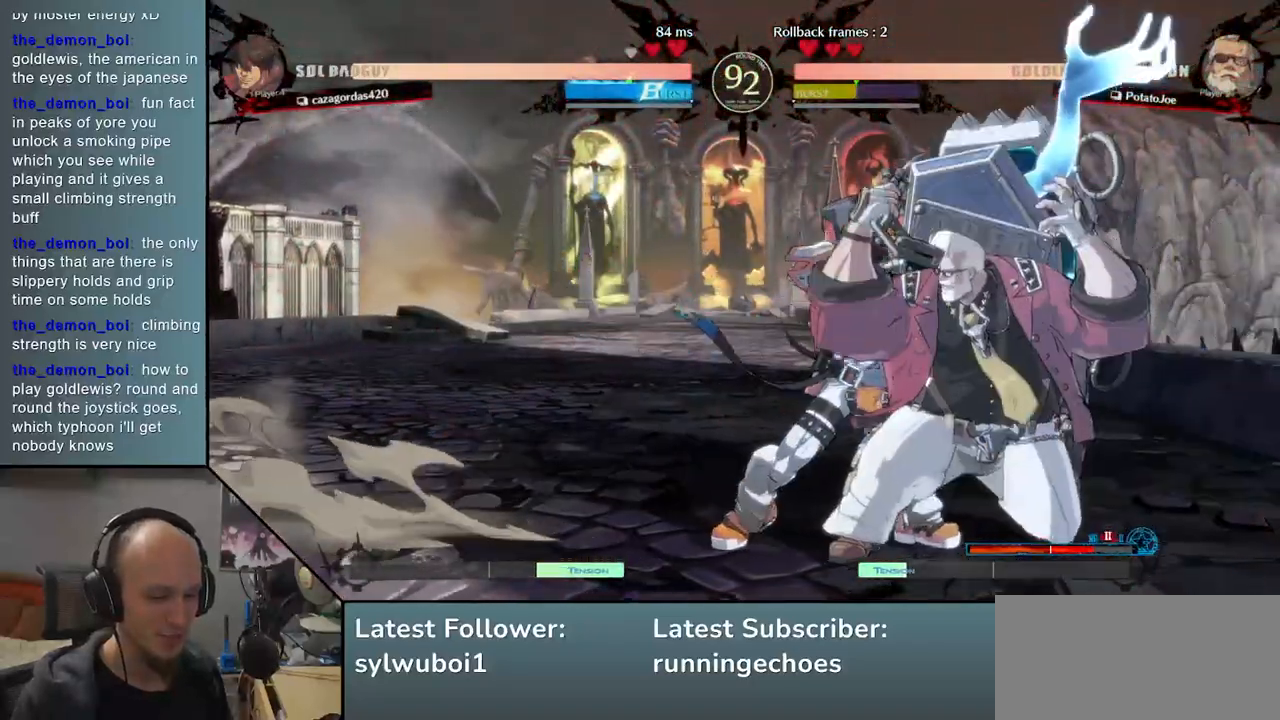
{"buttons": ["TRIANGLE"], "events": [[150, "TRIANGLE", "down"], [267, "TRIANGLE", "up"], [483, "TRIANGLE", "down"]]}
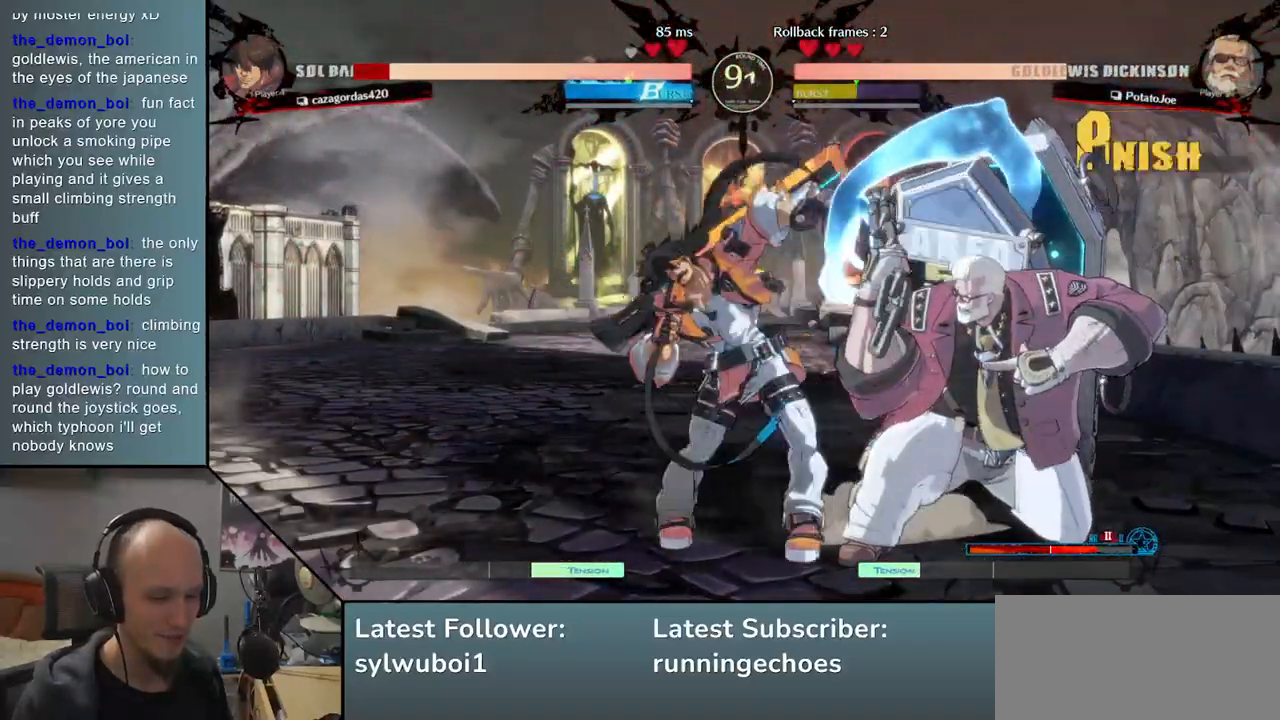
{"buttons": ["SQUARE"], "events": [[83, "TRIANGLE", "up"], [200, "TRIANGLE", "down"], [333, "TRIANGLE", "up"], [467, "SQUARE", "down"]]}
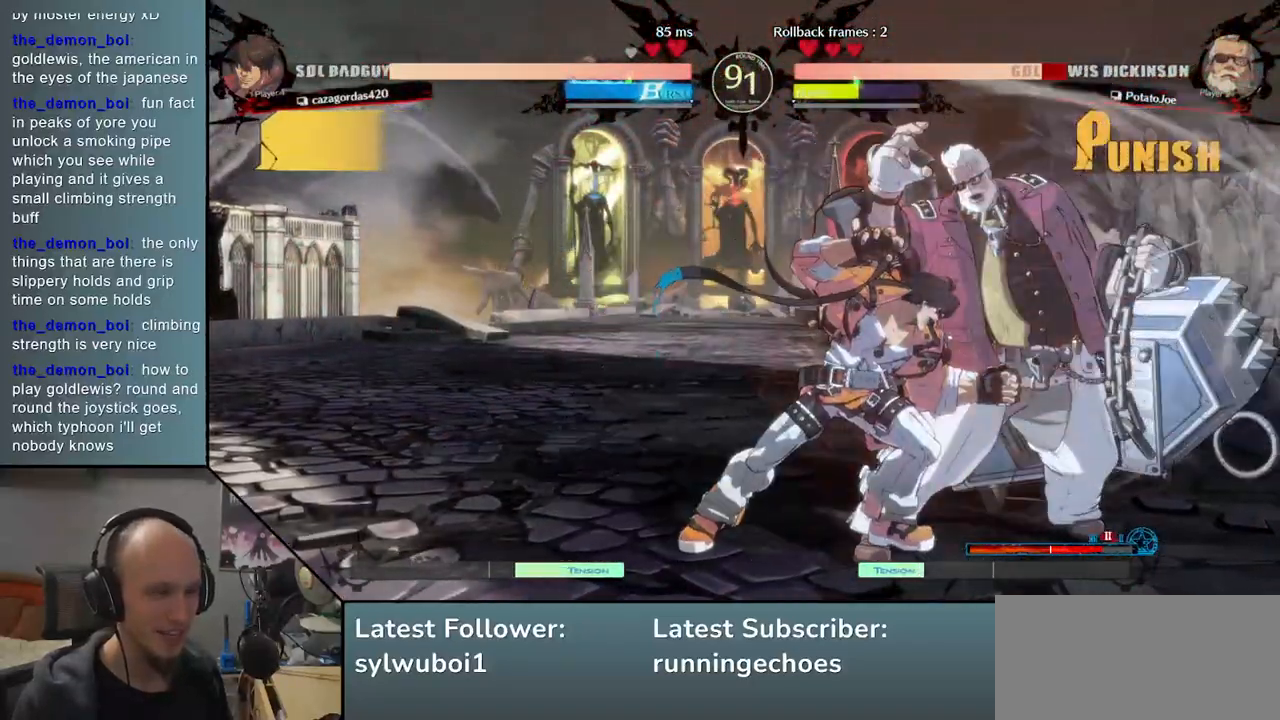
{"buttons": [], "events": [[83, "SQUARE", "up"], [167, "SQUARE", "down"], [250, "SQUARE", "up"]]}